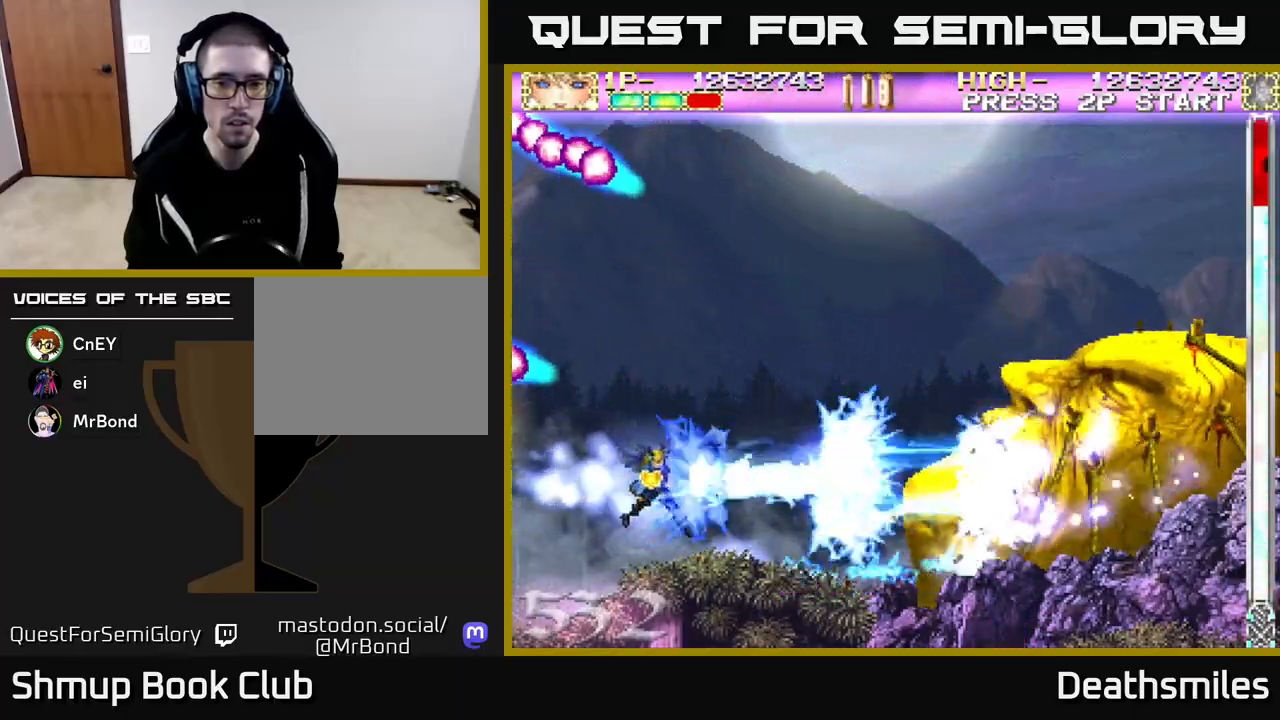
Gameplay with a controller (Xbox layout); each line is a JSON object with the inputs held at the frame after it. "events" lists button and stick changes between this image and that frame as [ms after this image, input, new state], when the widget could be followed in between. Not read: left_stick right_stick.
{"buttons": ["B", "DPAD_LEFT"], "events": [[450, "DPAD_RIGHT", "up"], [500, "DPAD_LEFT", "down"]]}
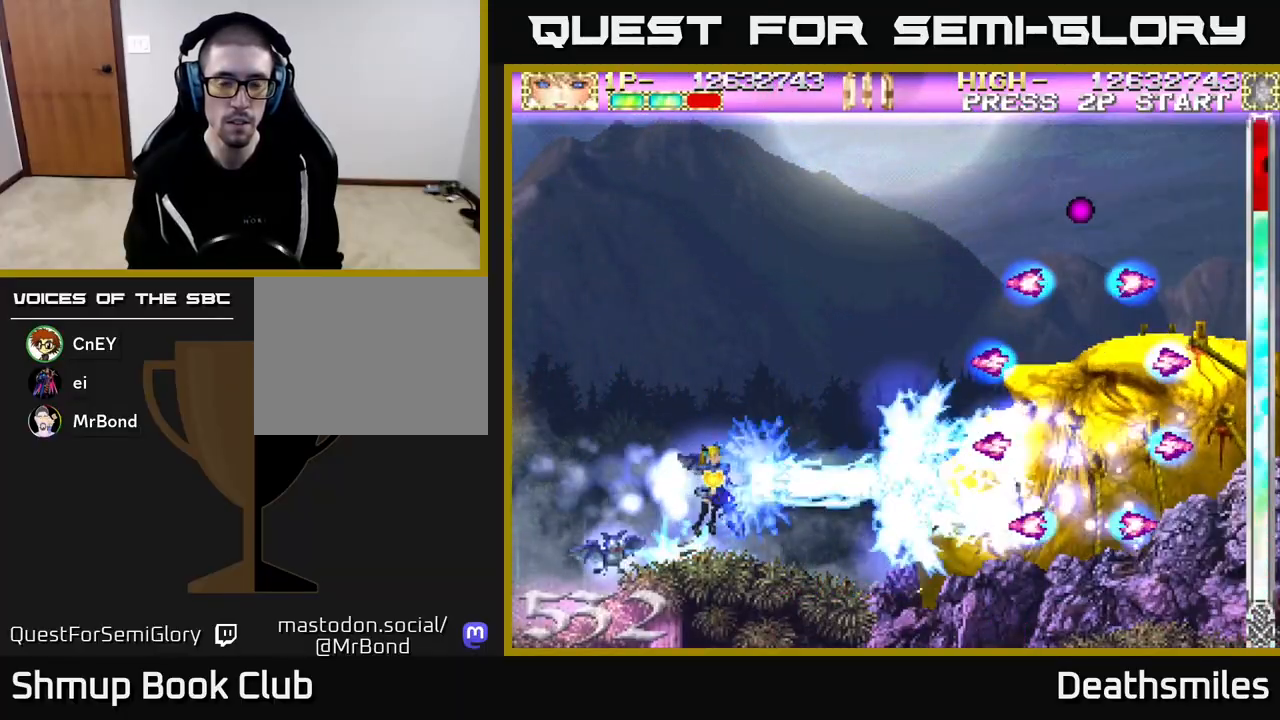
{"buttons": ["B"], "events": [[283, "DPAD_LEFT", "up"]]}
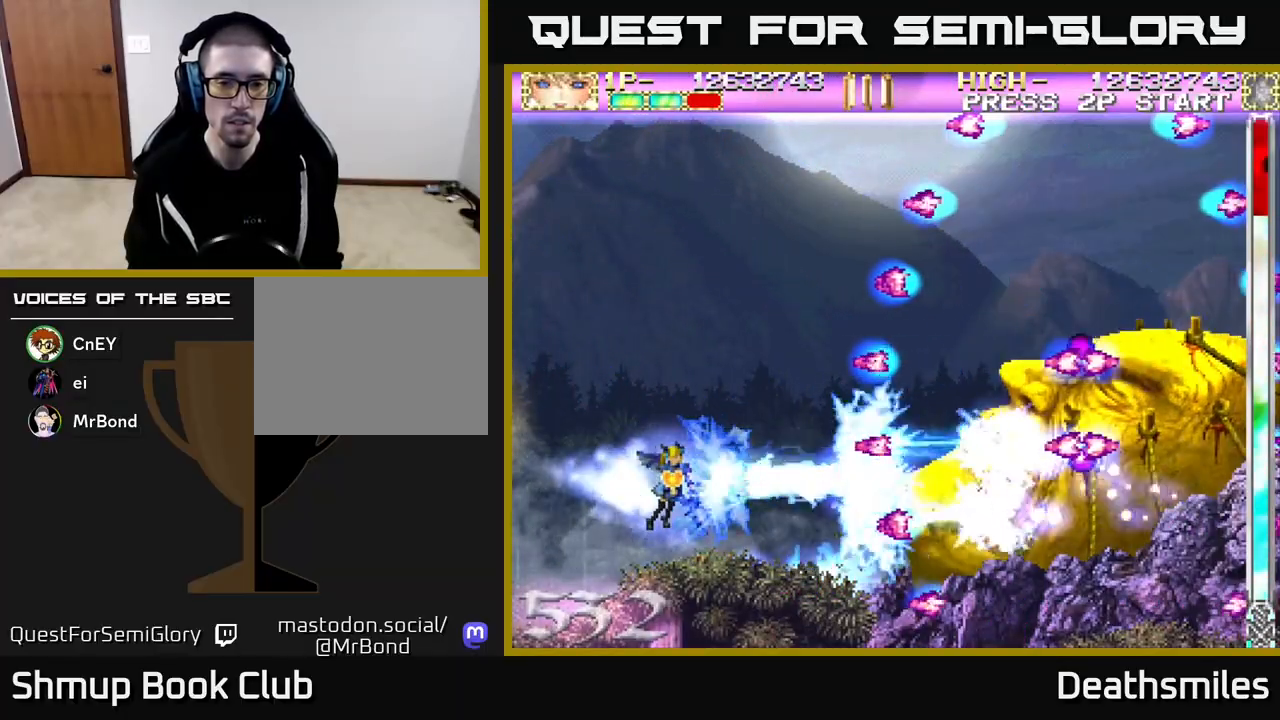
{"buttons": ["B"], "events": []}
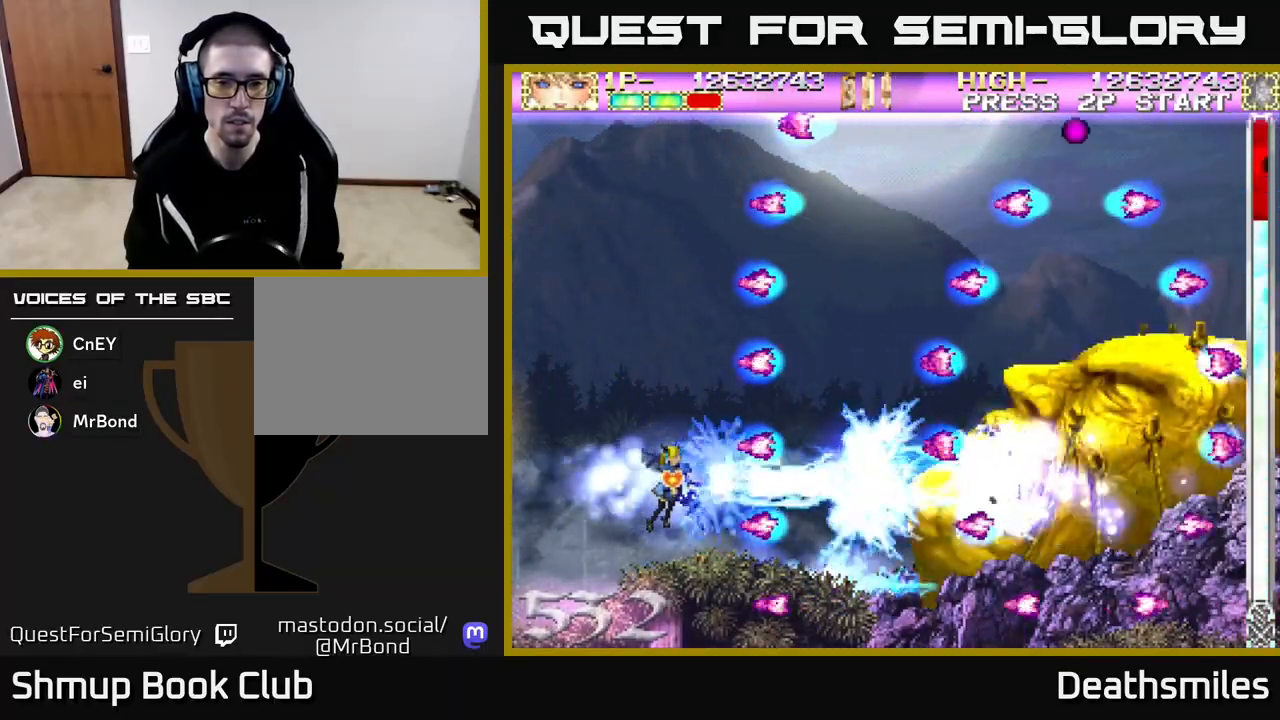
{"buttons": ["B", "DPAD_RIGHT"], "events": [[450, "DPAD_RIGHT", "down"]]}
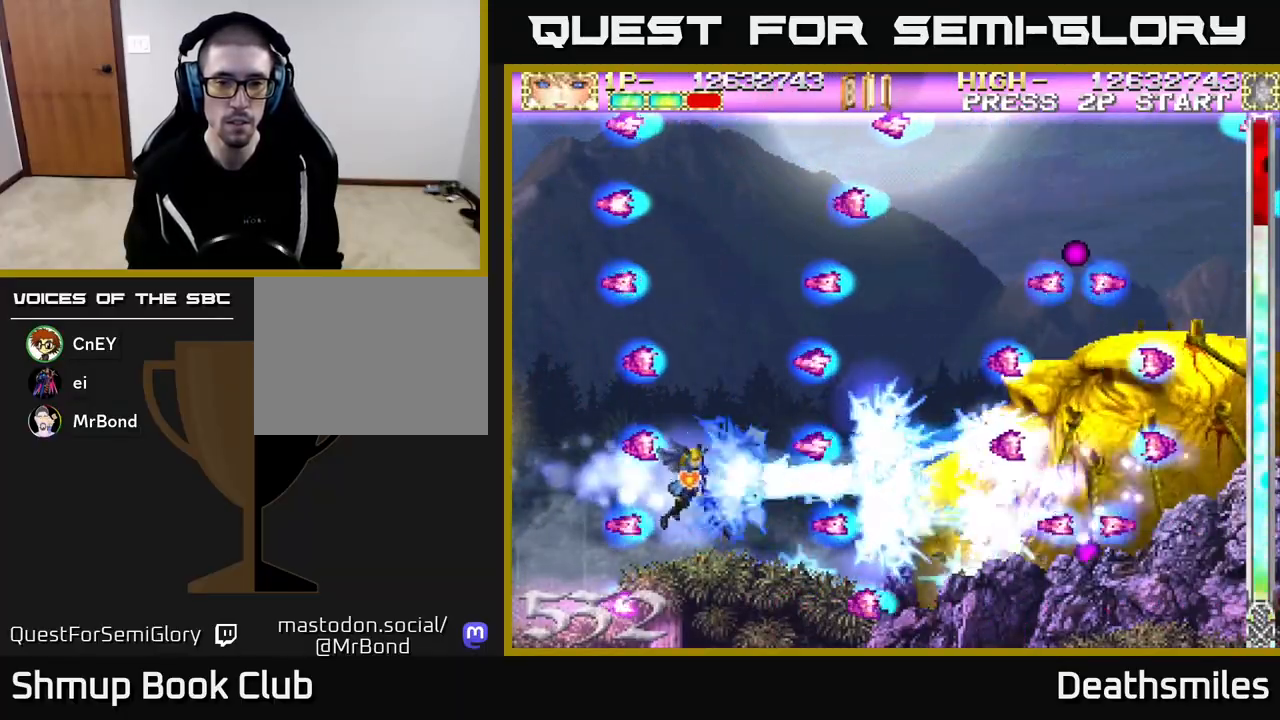
{"buttons": ["B", "DPAD_RIGHT"], "events": []}
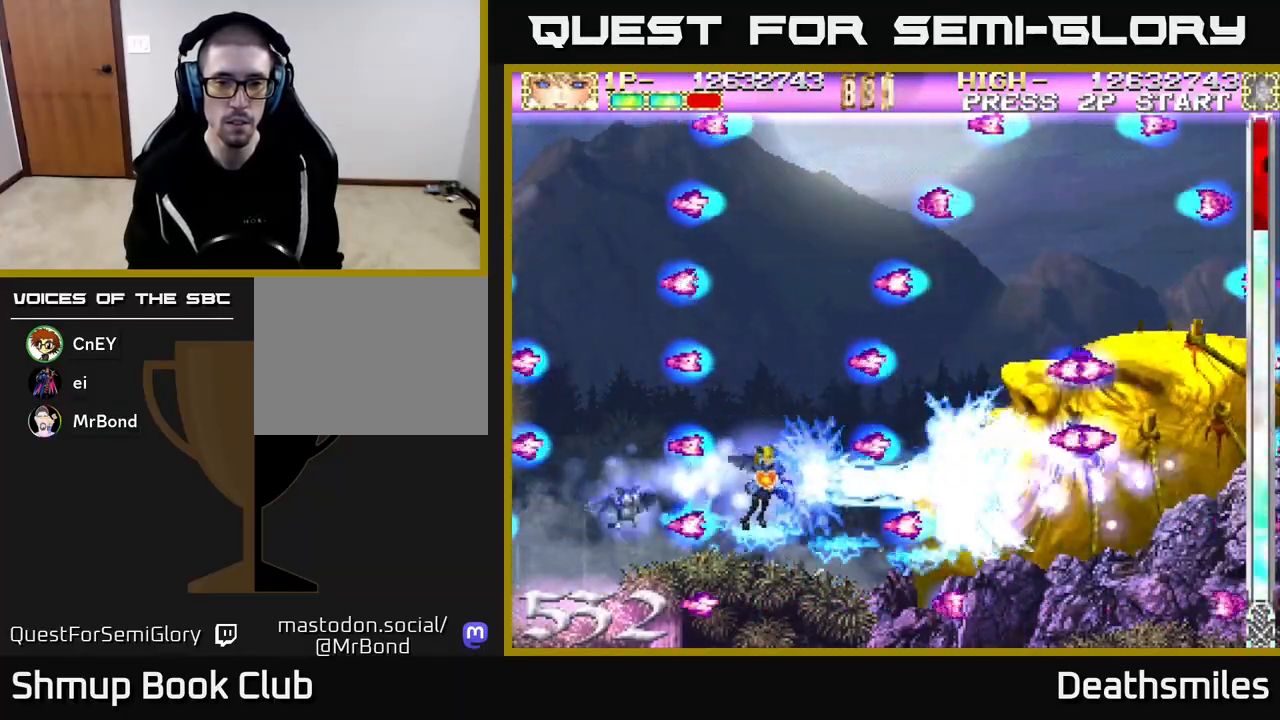
{"buttons": ["B"], "events": [[17, "DPAD_RIGHT", "up"]]}
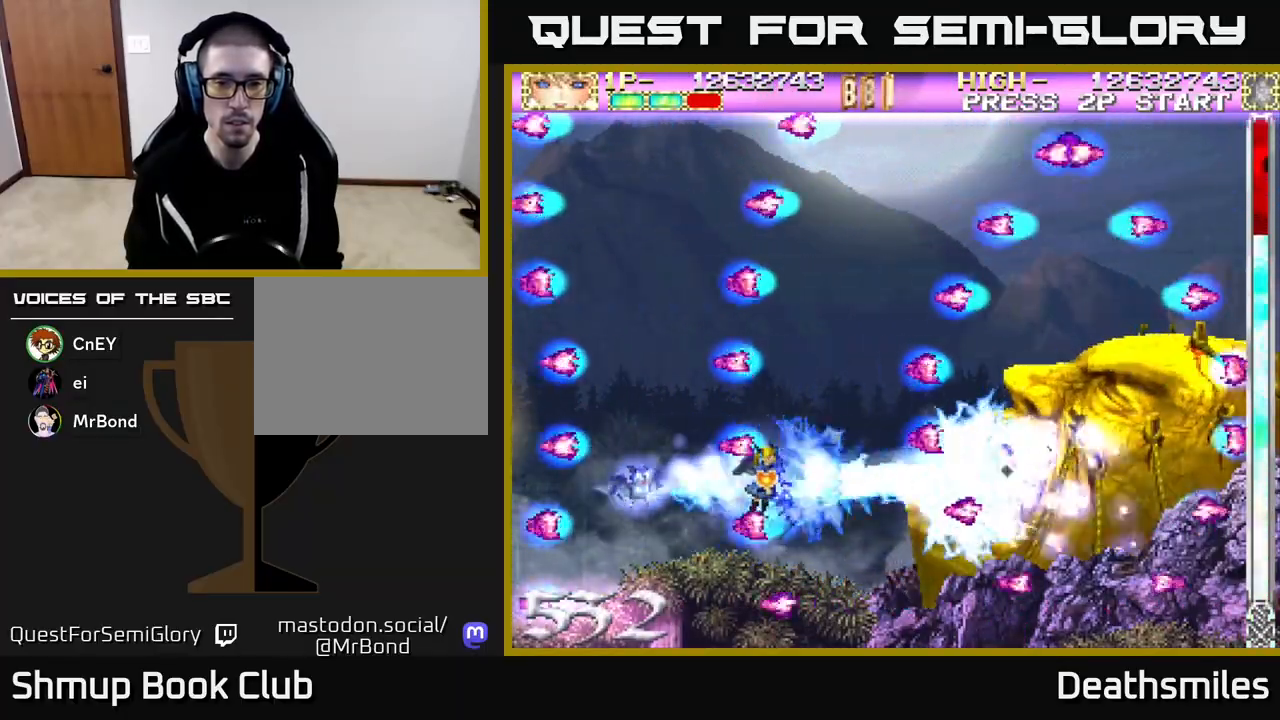
{"buttons": ["B"], "events": []}
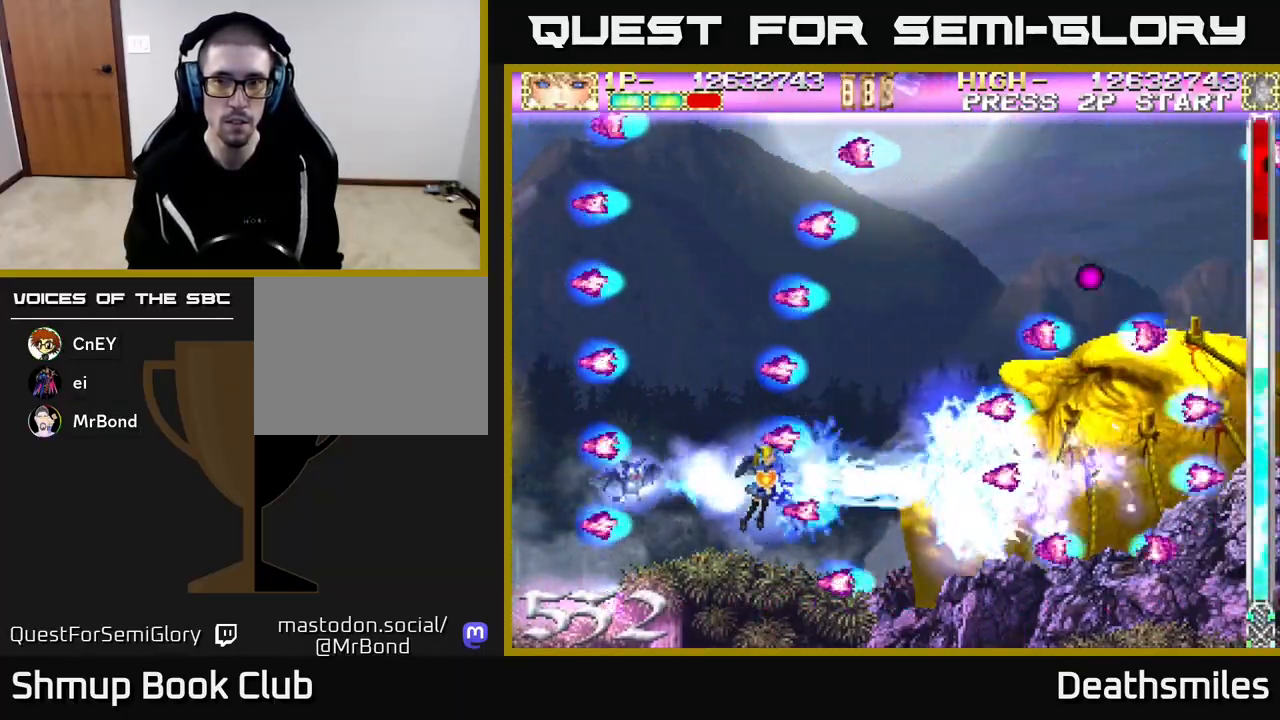
{"buttons": ["B"], "events": []}
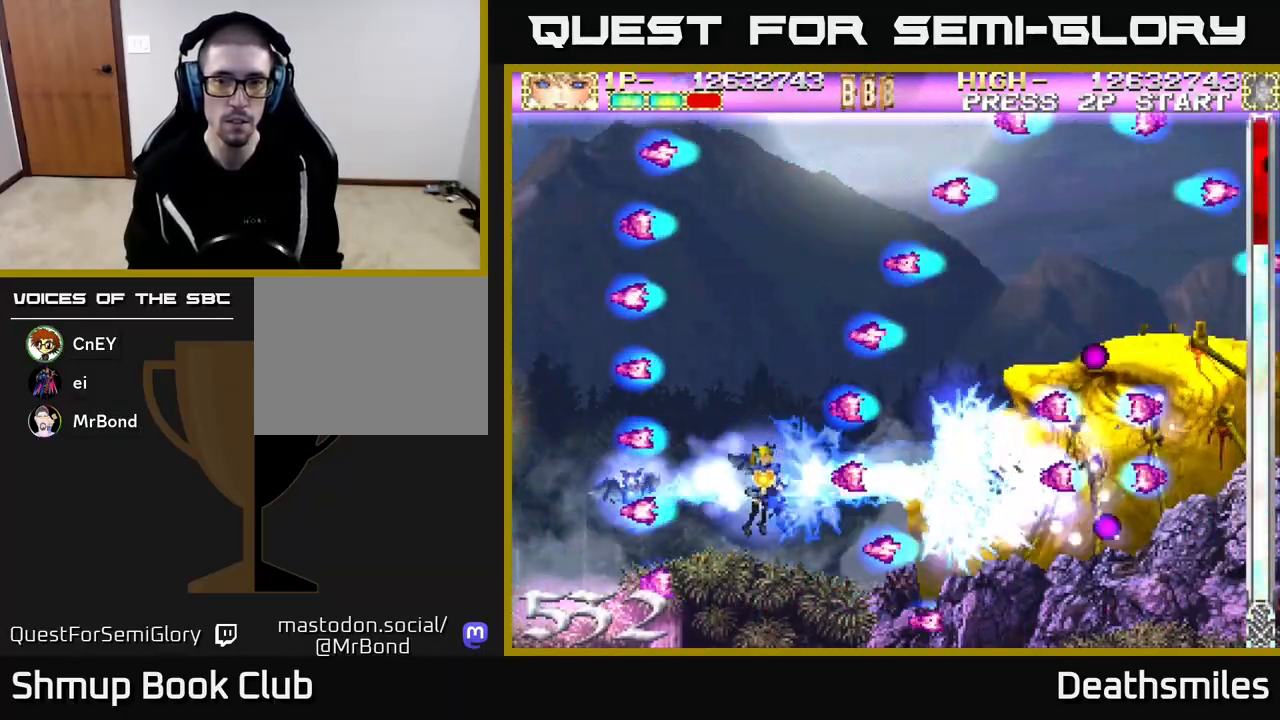
{"buttons": ["B", "DPAD_RIGHT"], "events": [[17, "DPAD_LEFT", "down"], [50, "DPAD_UP", "down"], [150, "DPAD_LEFT", "up"], [300, "DPAD_RIGHT", "down"], [300, "DPAD_UP", "up"]]}
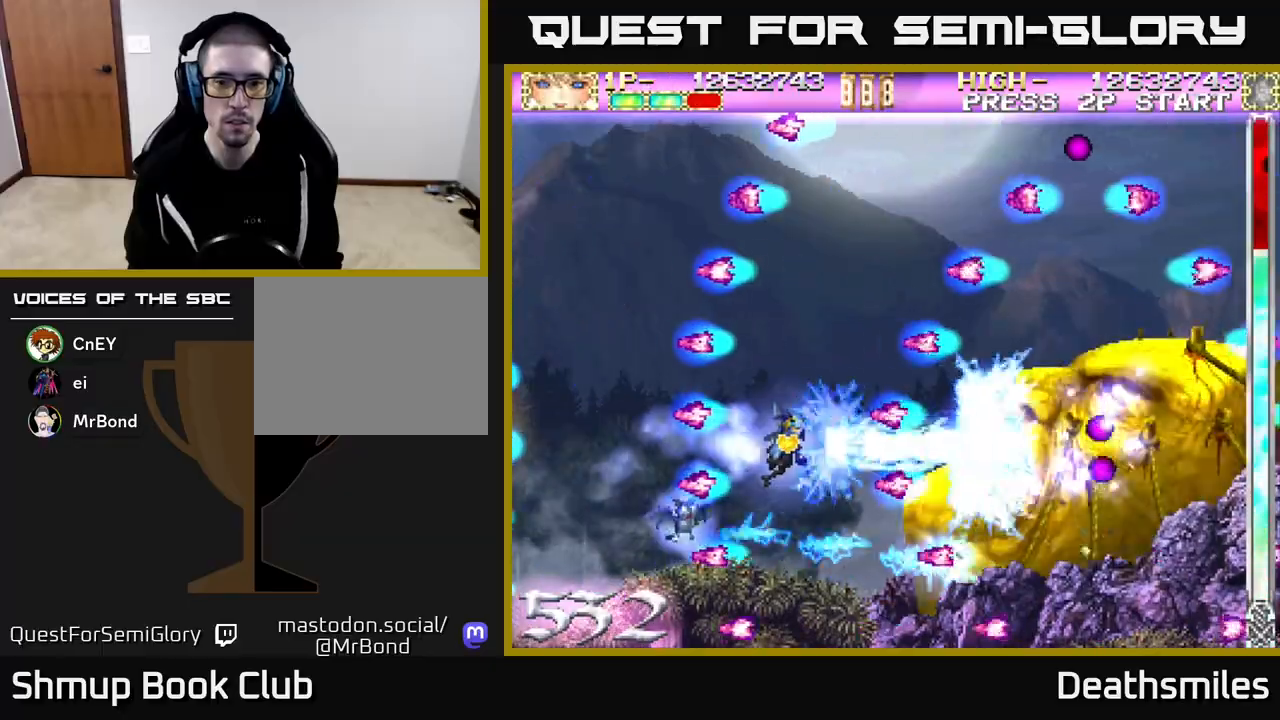
{"buttons": ["B"], "events": [[100, "DPAD_RIGHT", "up"], [167, "DPAD_LEFT", "down"], [267, "DPAD_LEFT", "up"]]}
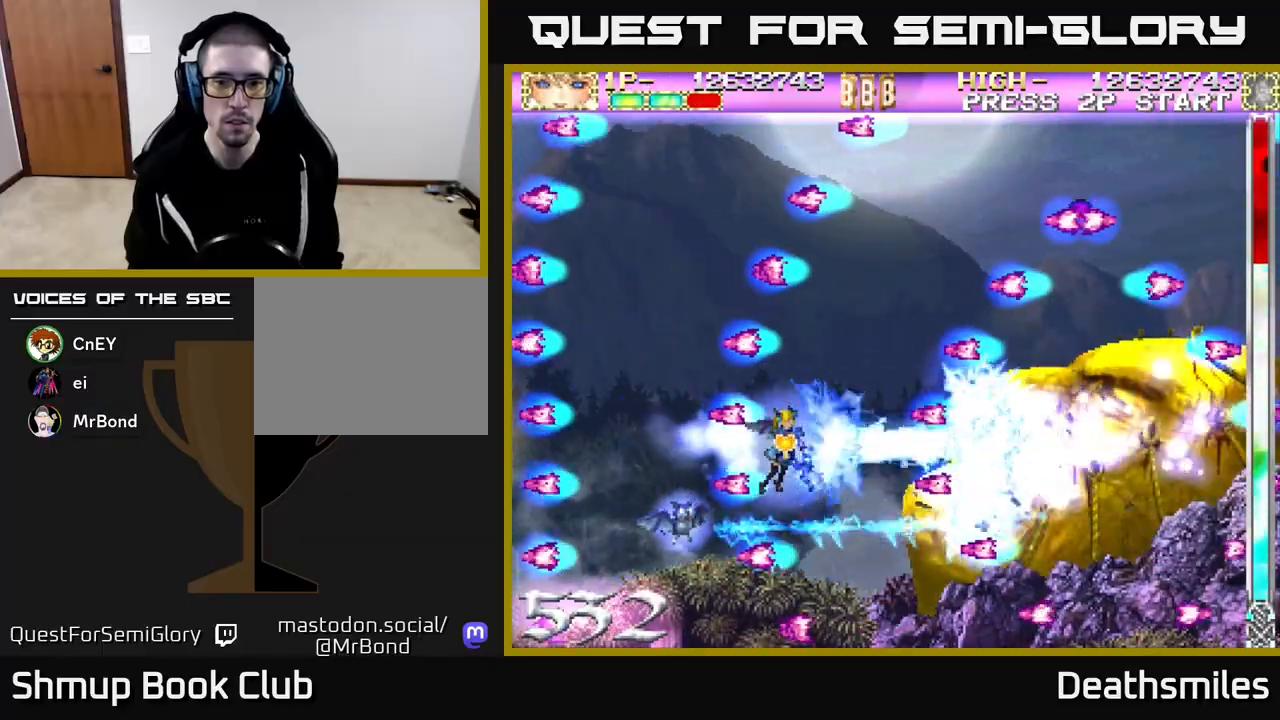
{"buttons": ["B", "DPAD_LEFT"], "events": [[300, "DPAD_LEFT", "down"]]}
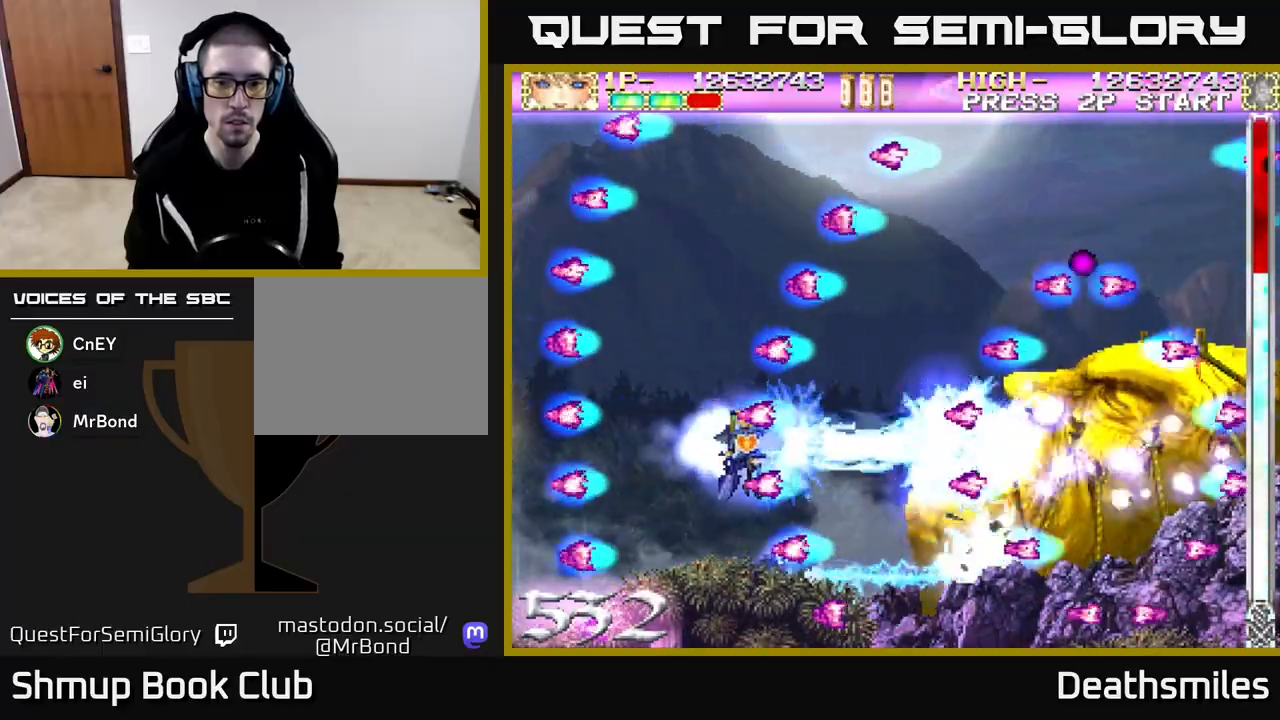
{"buttons": ["B"], "events": [[267, "DPAD_LEFT", "up"]]}
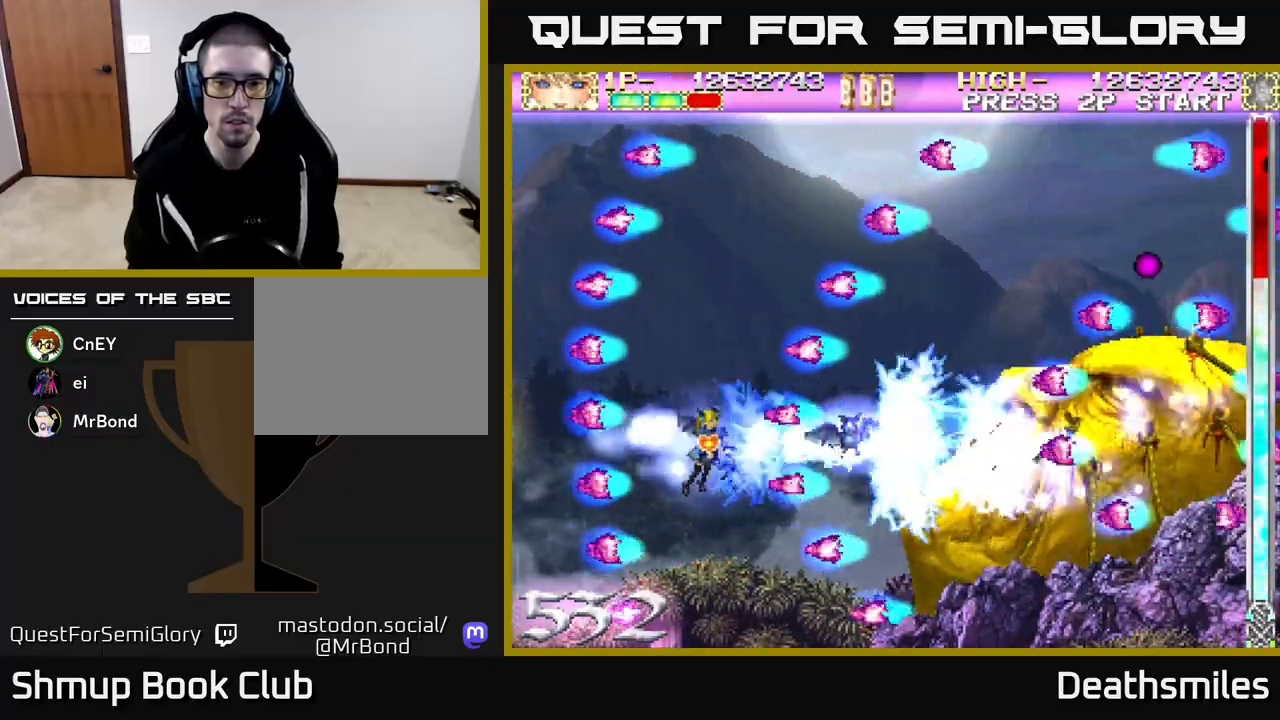
{"buttons": ["B"], "events": []}
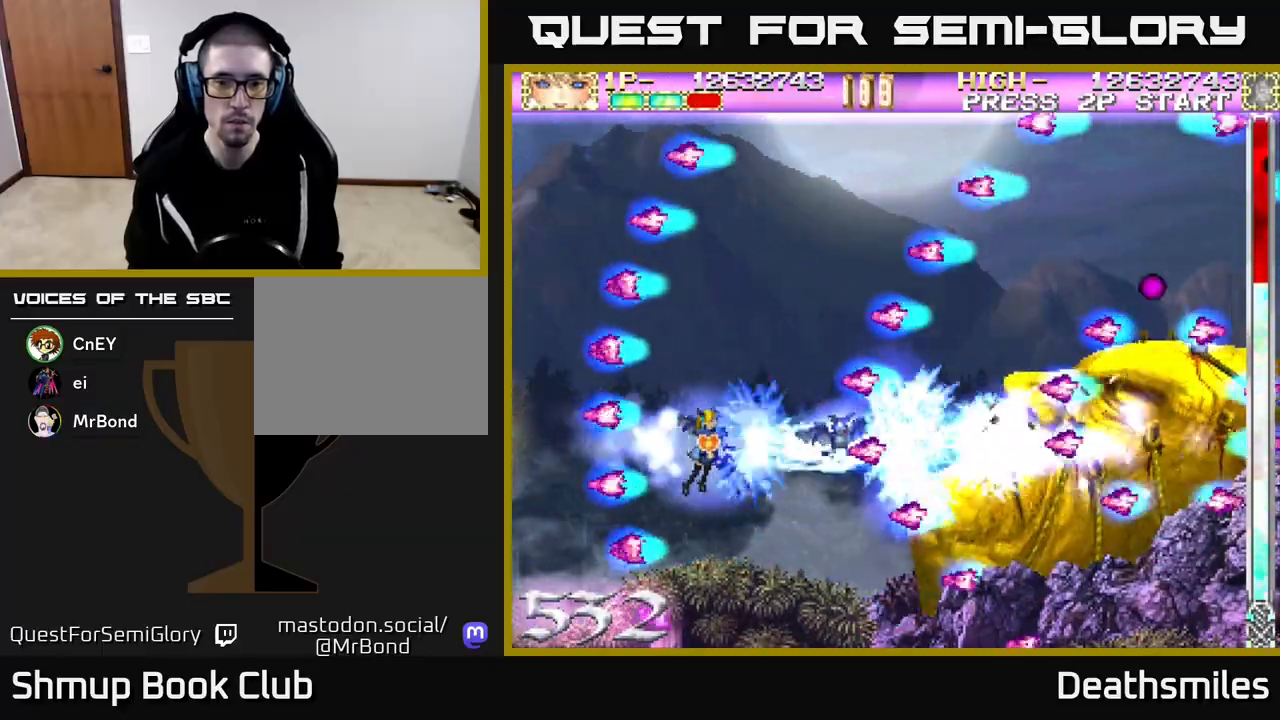
{"buttons": ["B", "DPAD_RIGHT"], "events": [[133, "DPAD_UP", "down"], [233, "DPAD_RIGHT", "down"], [233, "DPAD_UP", "up"]]}
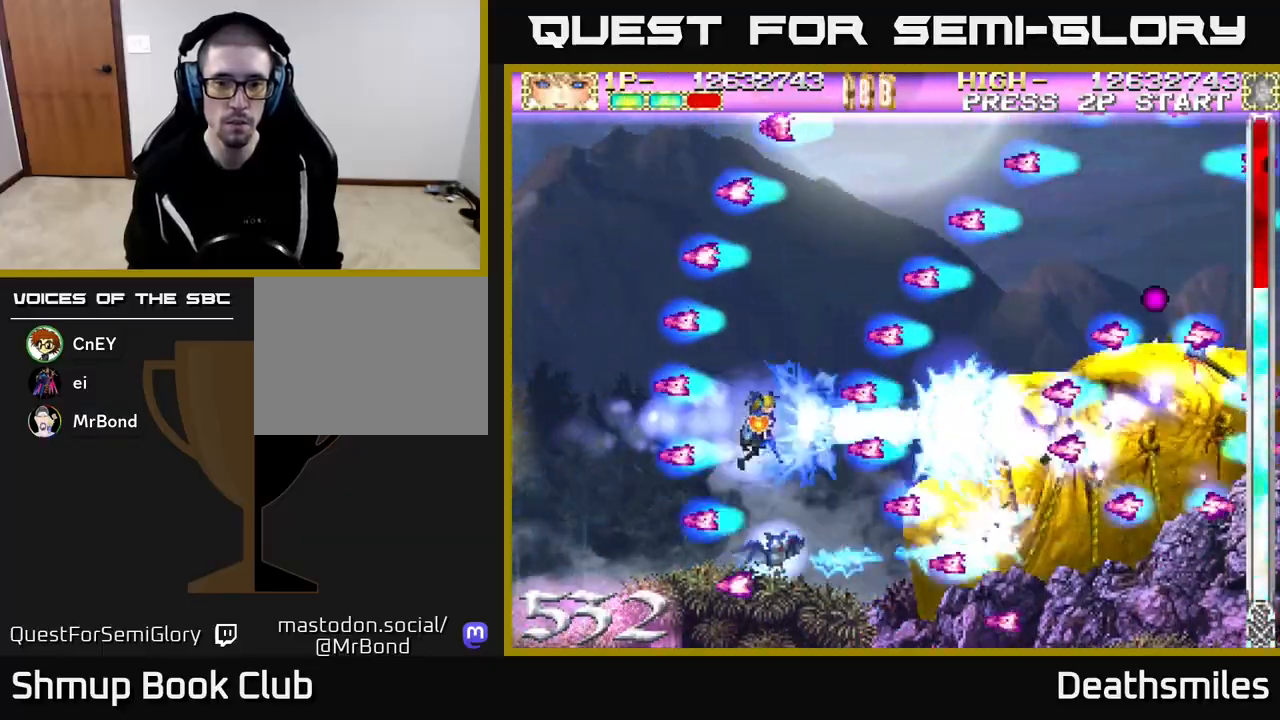
{"buttons": ["B"], "events": [[67, "DPAD_RIGHT", "up"]]}
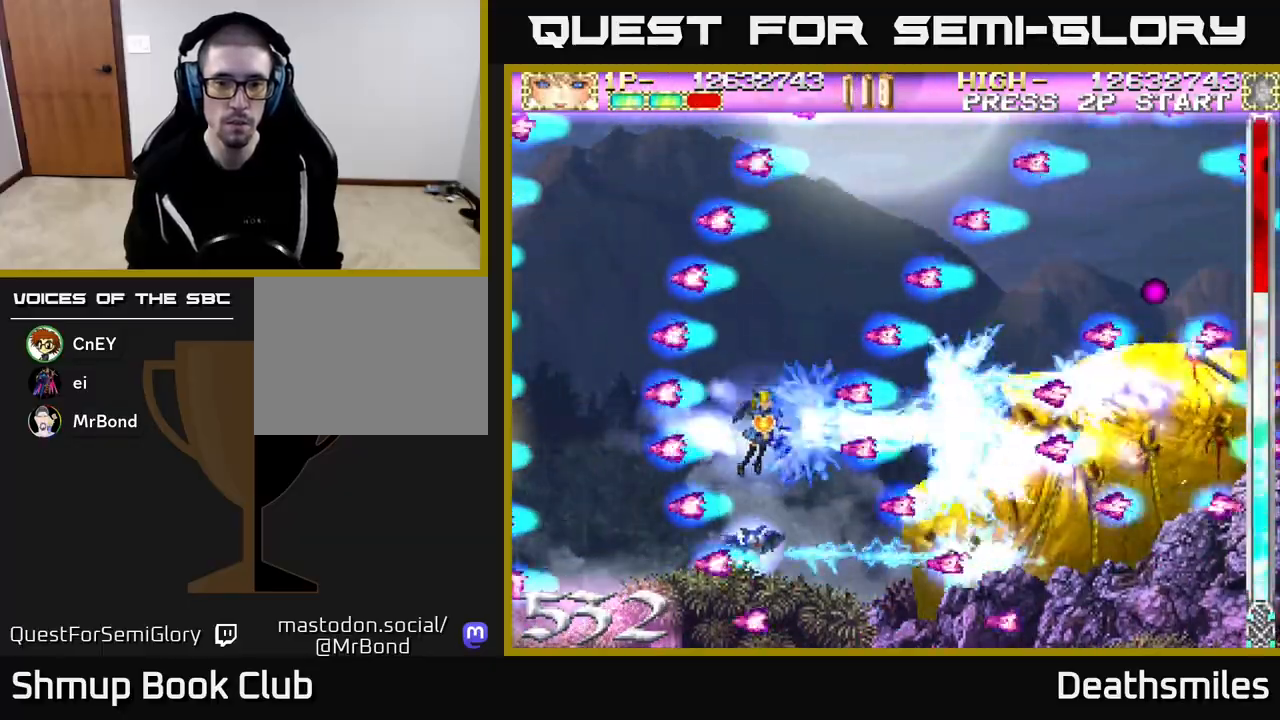
{"buttons": ["B"], "events": []}
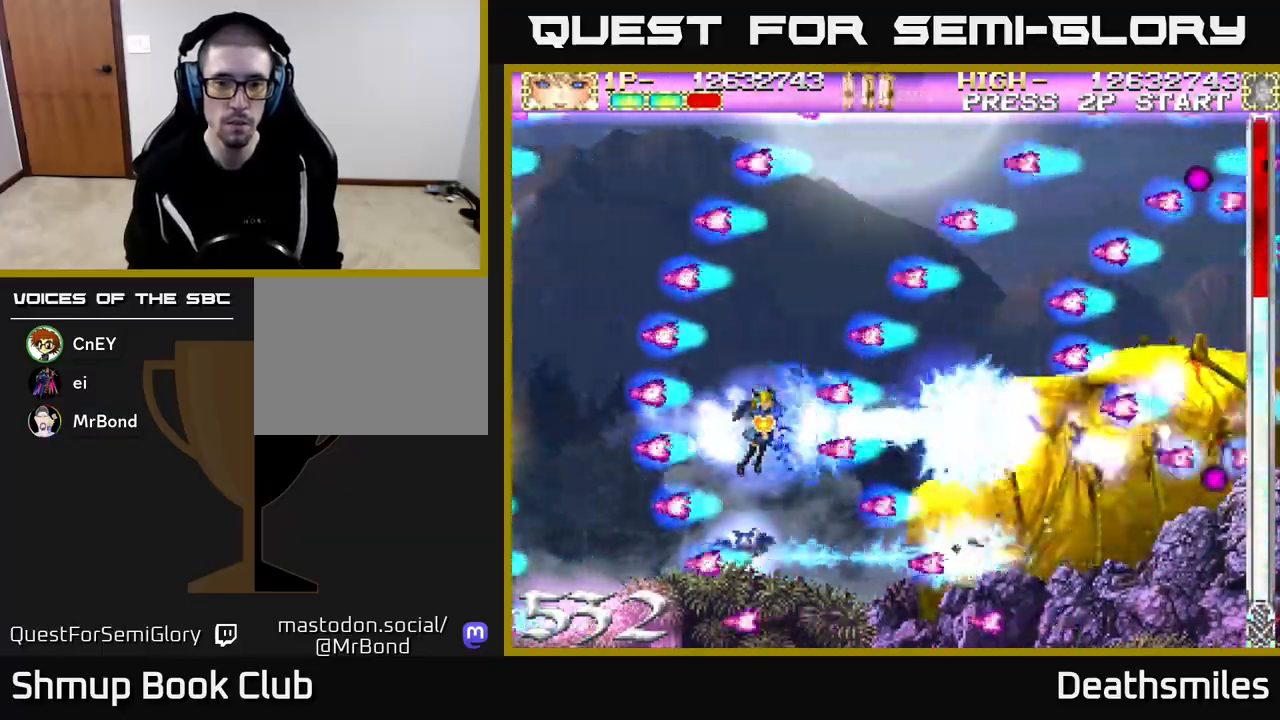
{"buttons": ["B"], "events": []}
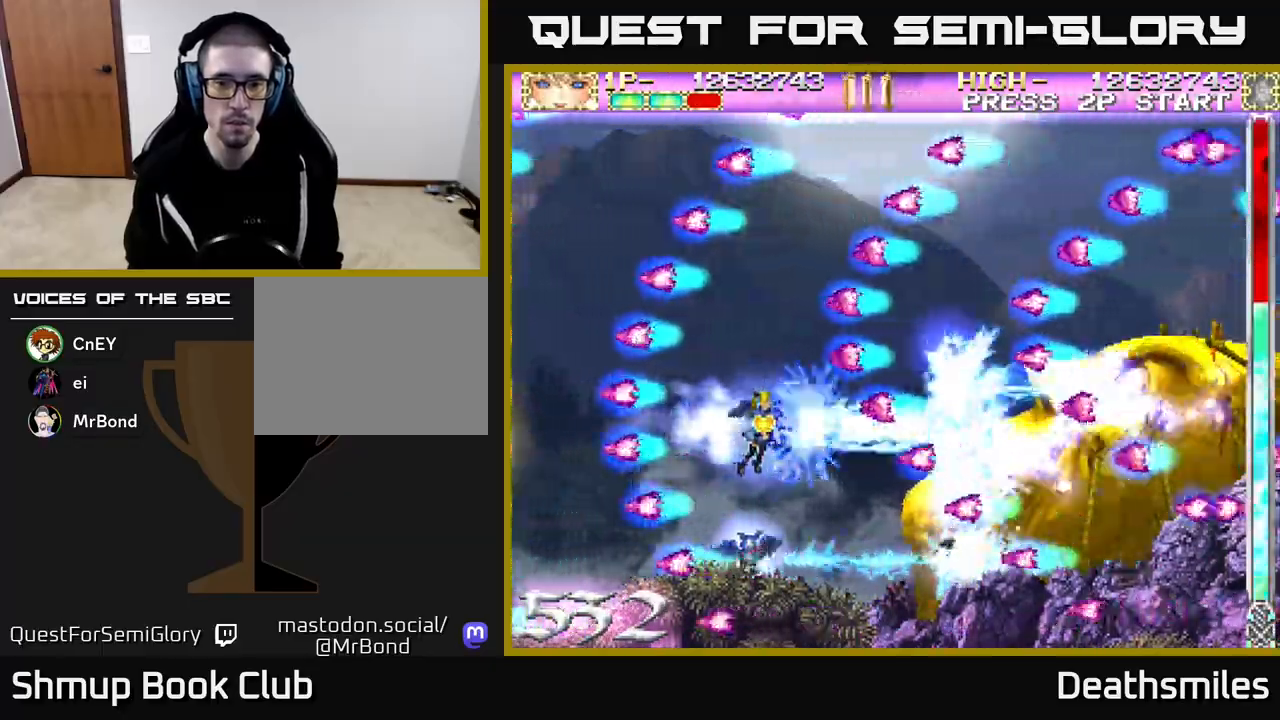
{"buttons": ["B"], "events": []}
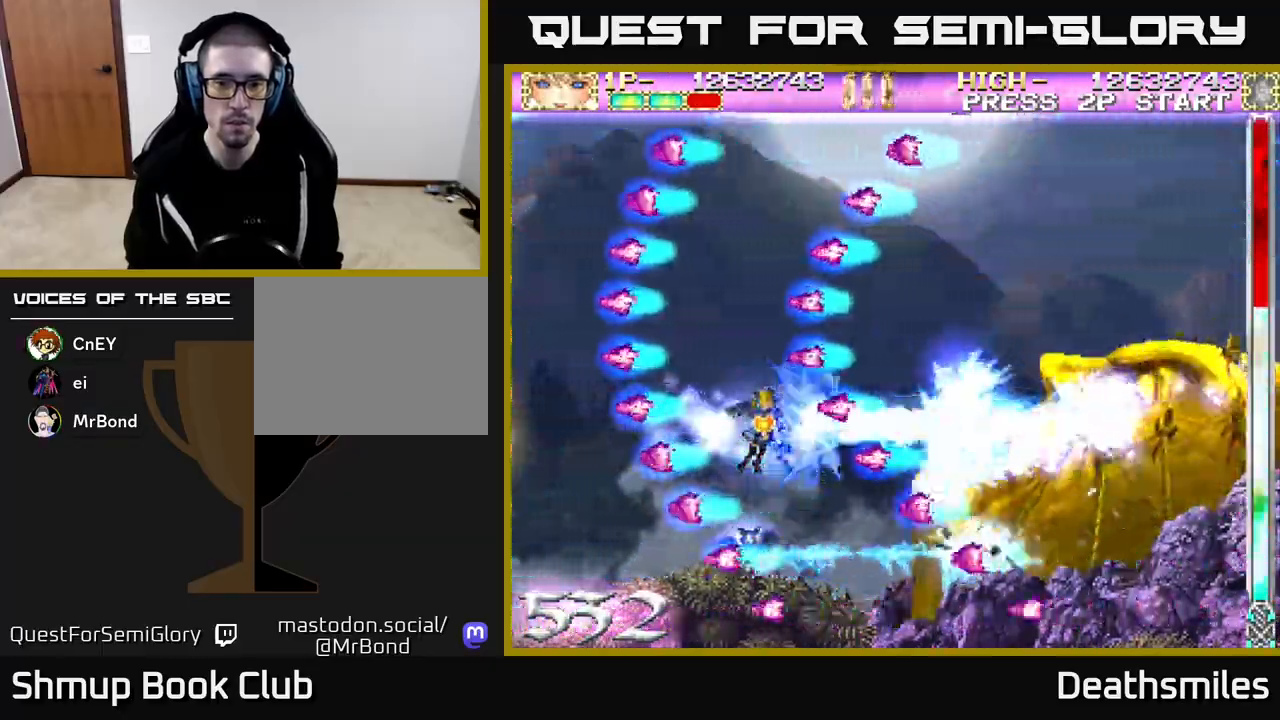
{"buttons": ["B"], "events": [[133, "DPAD_DOWN", "down"], [183, "DPAD_DOWN", "up"]]}
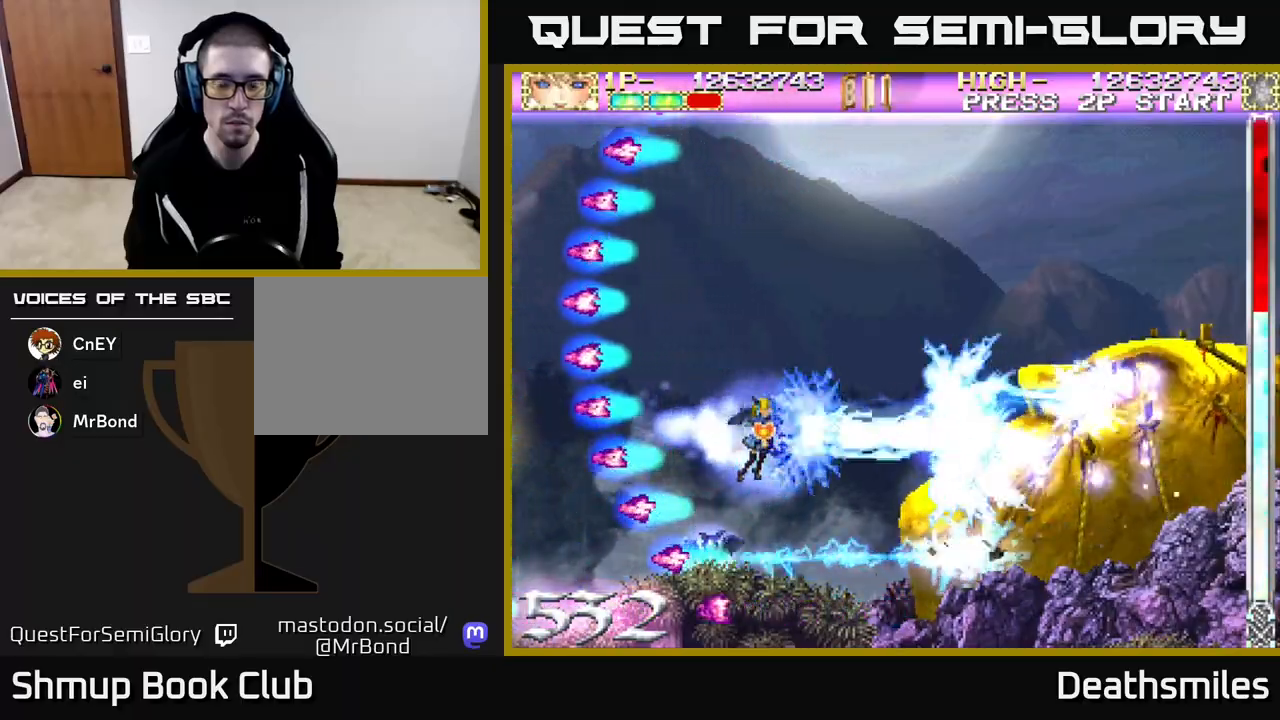
{"buttons": ["B", "DPAD_LEFT"], "events": [[317, "DPAD_DOWN", "down"], [417, "DPAD_DOWN", "up"], [417, "DPAD_LEFT", "down"]]}
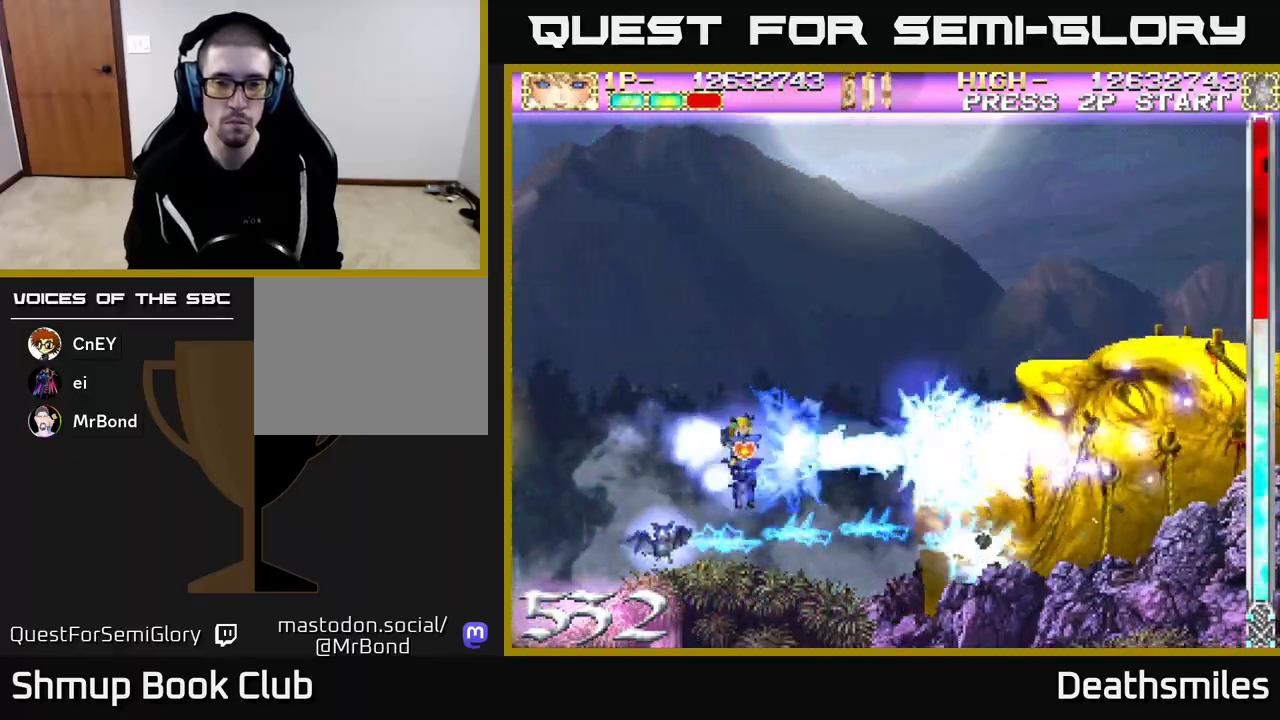
{"buttons": ["B", "DPAD_RIGHT"], "events": [[200, "DPAD_LEFT", "up"], [450, "DPAD_RIGHT", "down"]]}
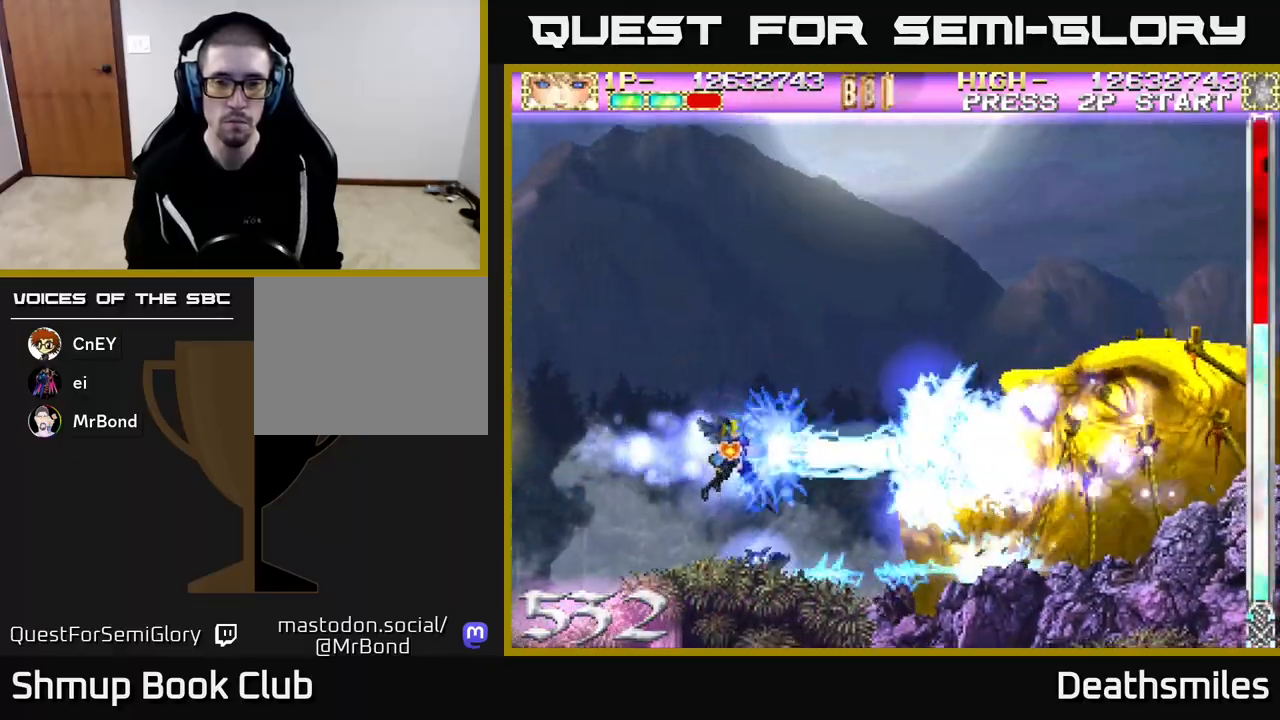
{"buttons": ["B"], "events": [[33, "DPAD_RIGHT", "up"], [83, "DPAD_LEFT", "down"], [267, "DPAD_LEFT", "up"]]}
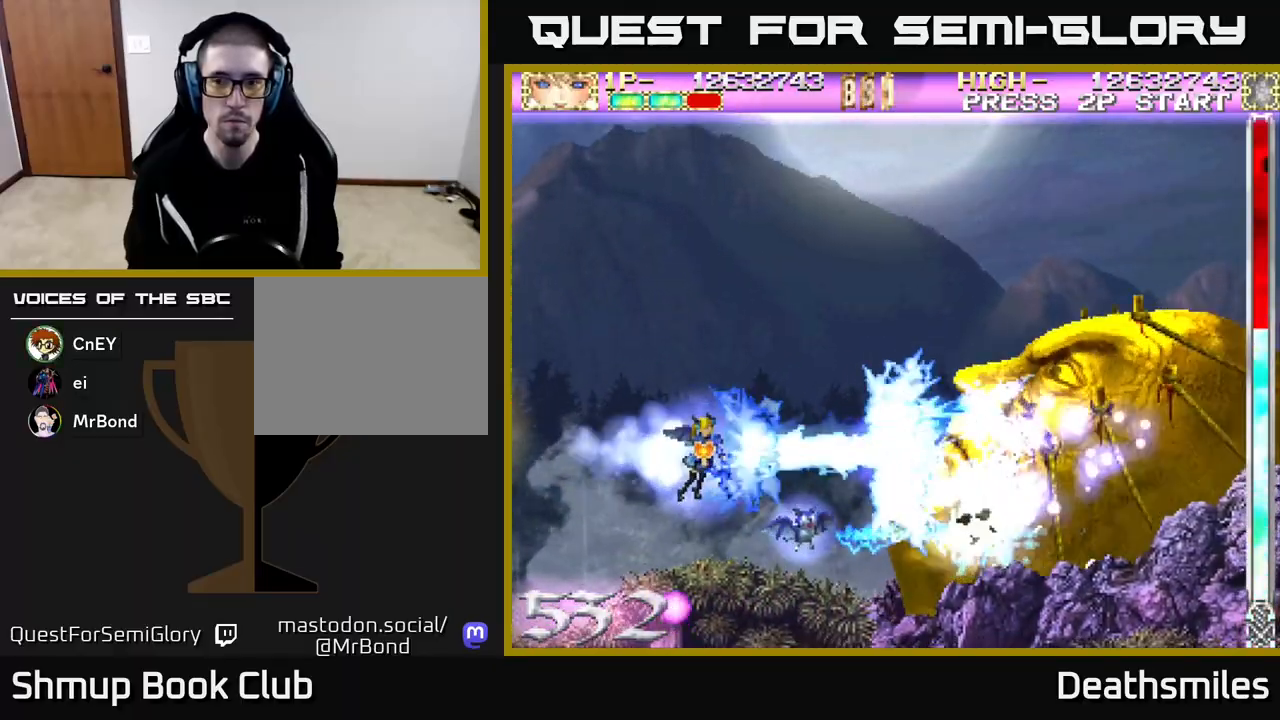
{"buttons": ["B"], "events": []}
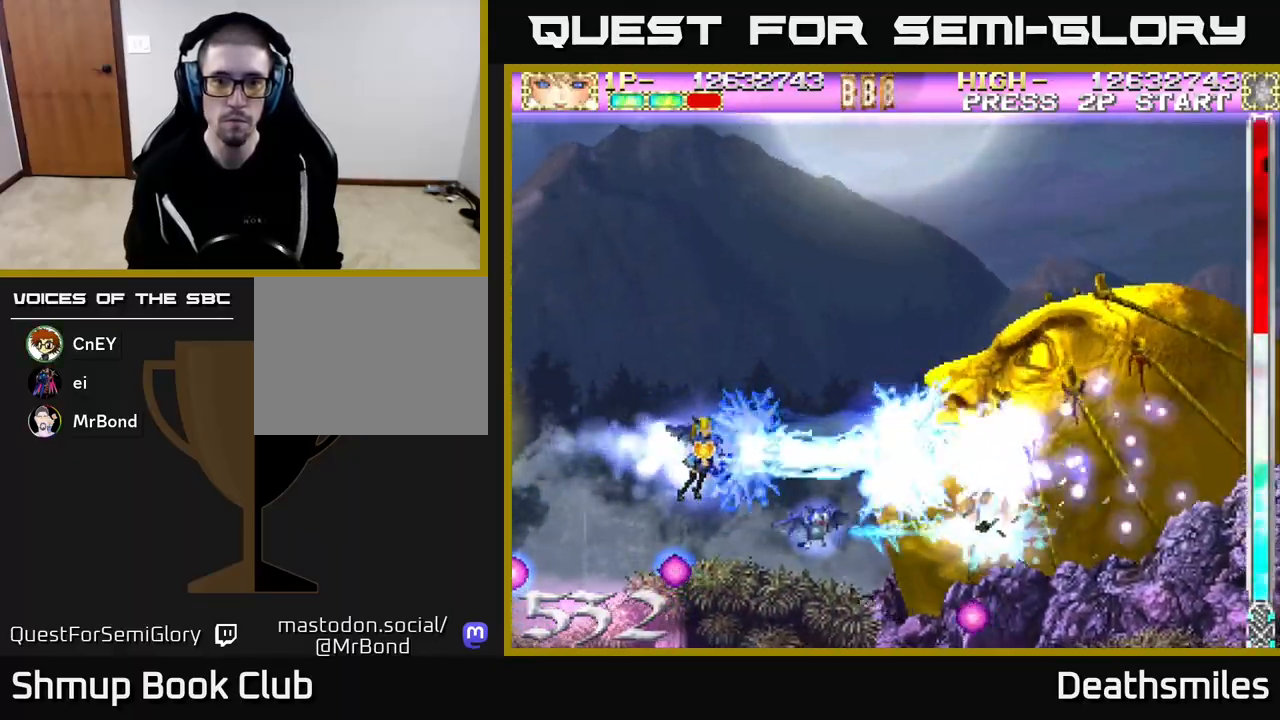
{"buttons": ["B"], "events": []}
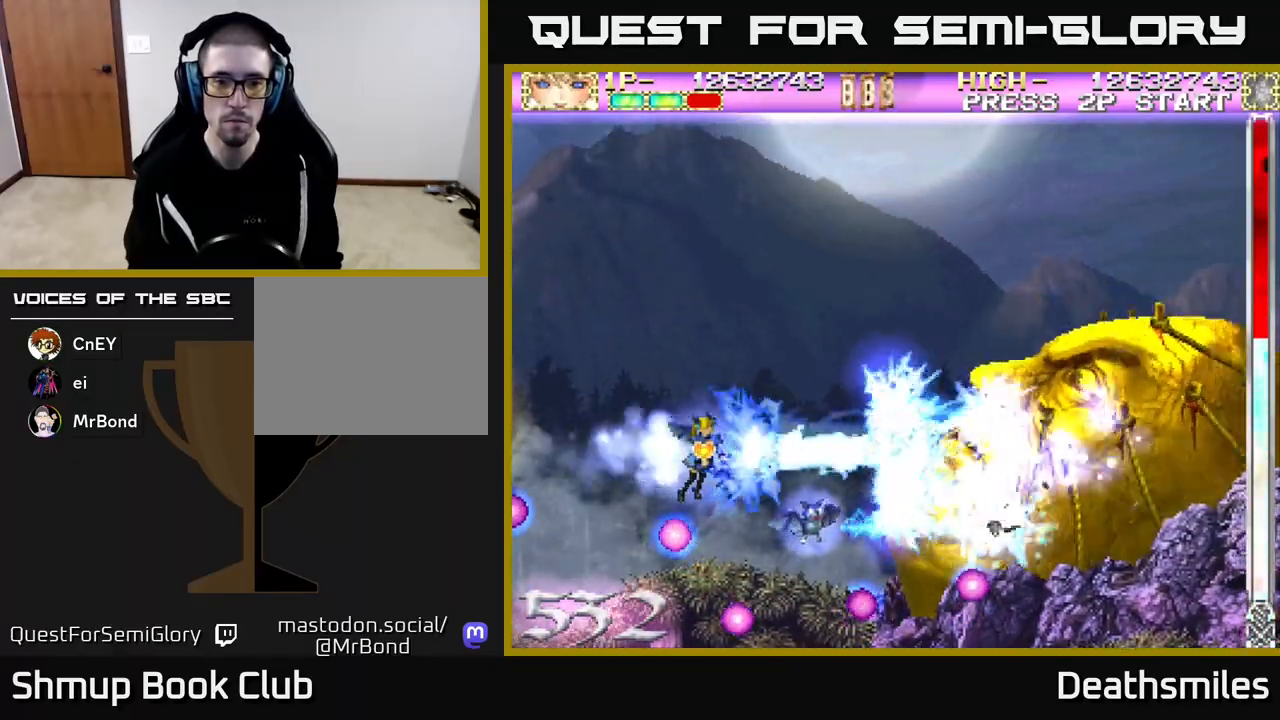
{"buttons": ["B"], "events": []}
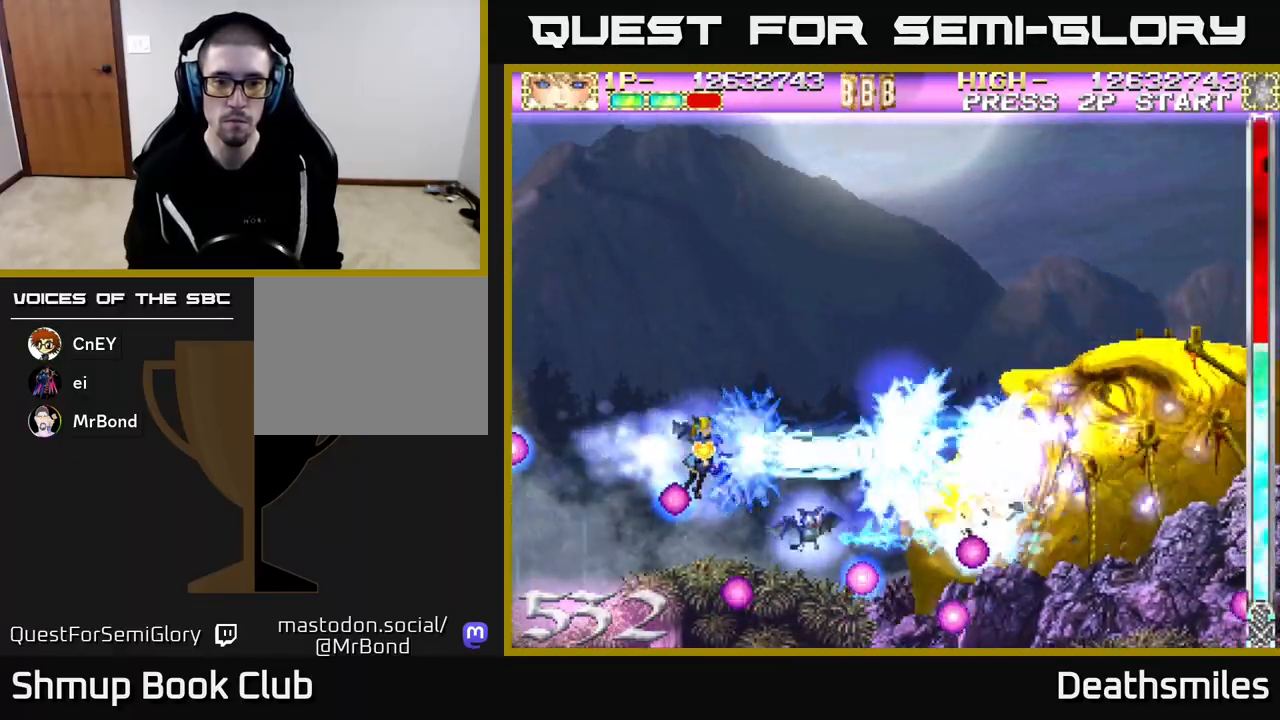
{"buttons": ["B"], "events": []}
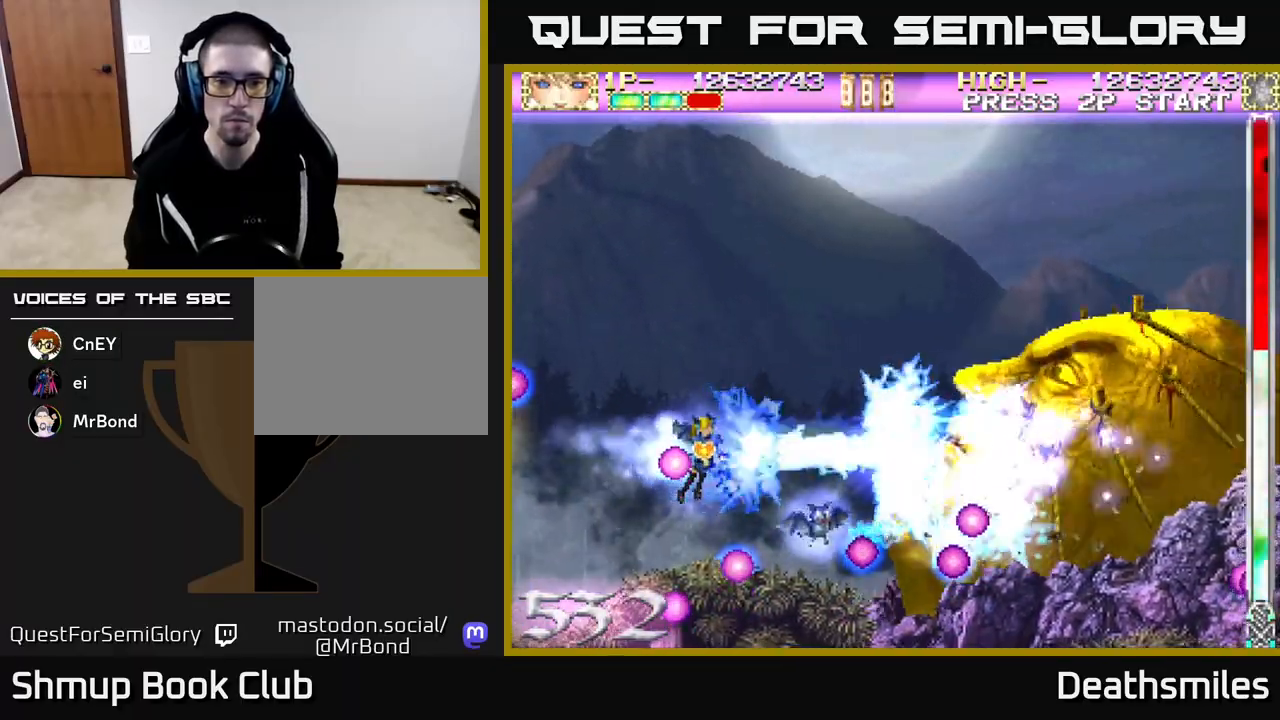
{"buttons": ["B"], "events": []}
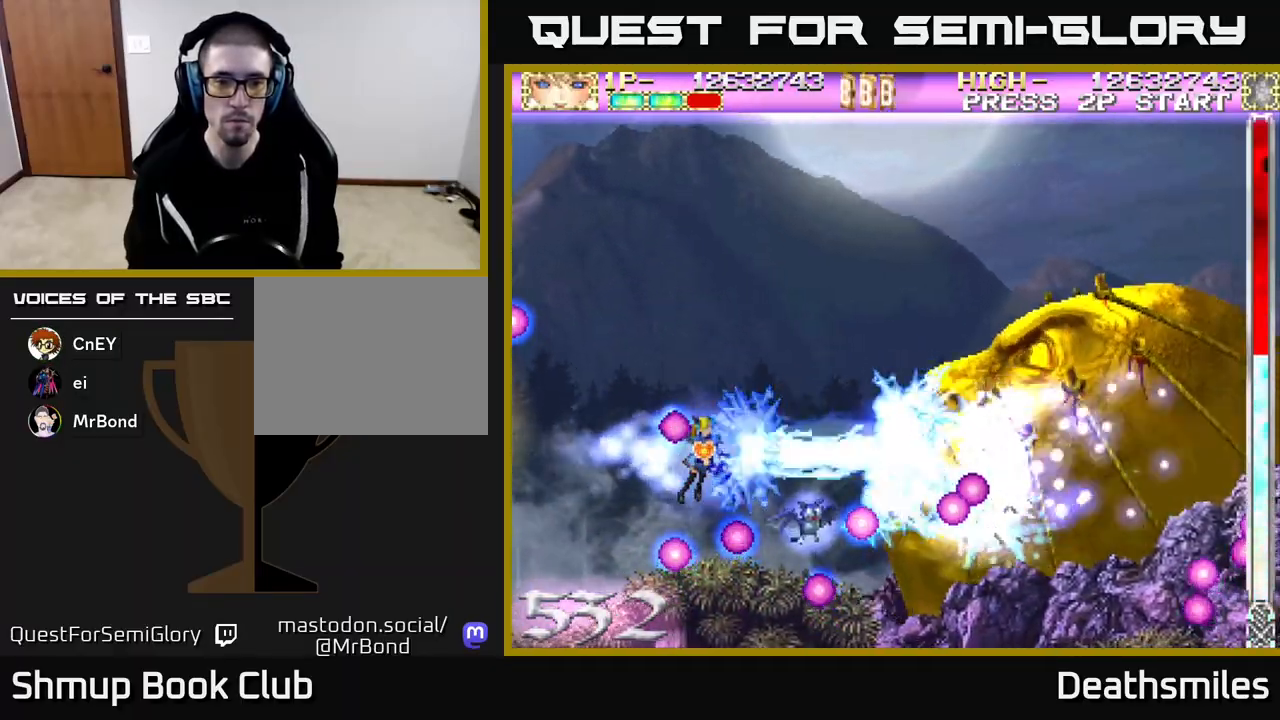
{"buttons": ["B"], "events": []}
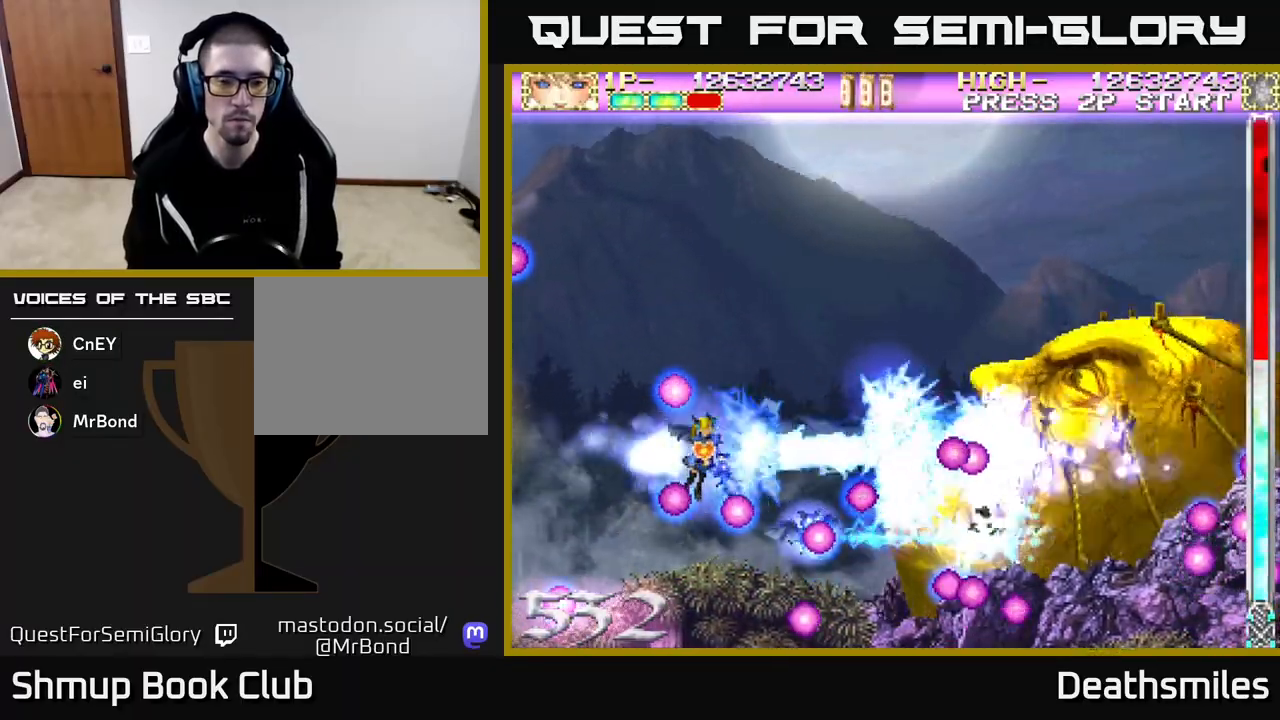
{"buttons": ["B"], "events": []}
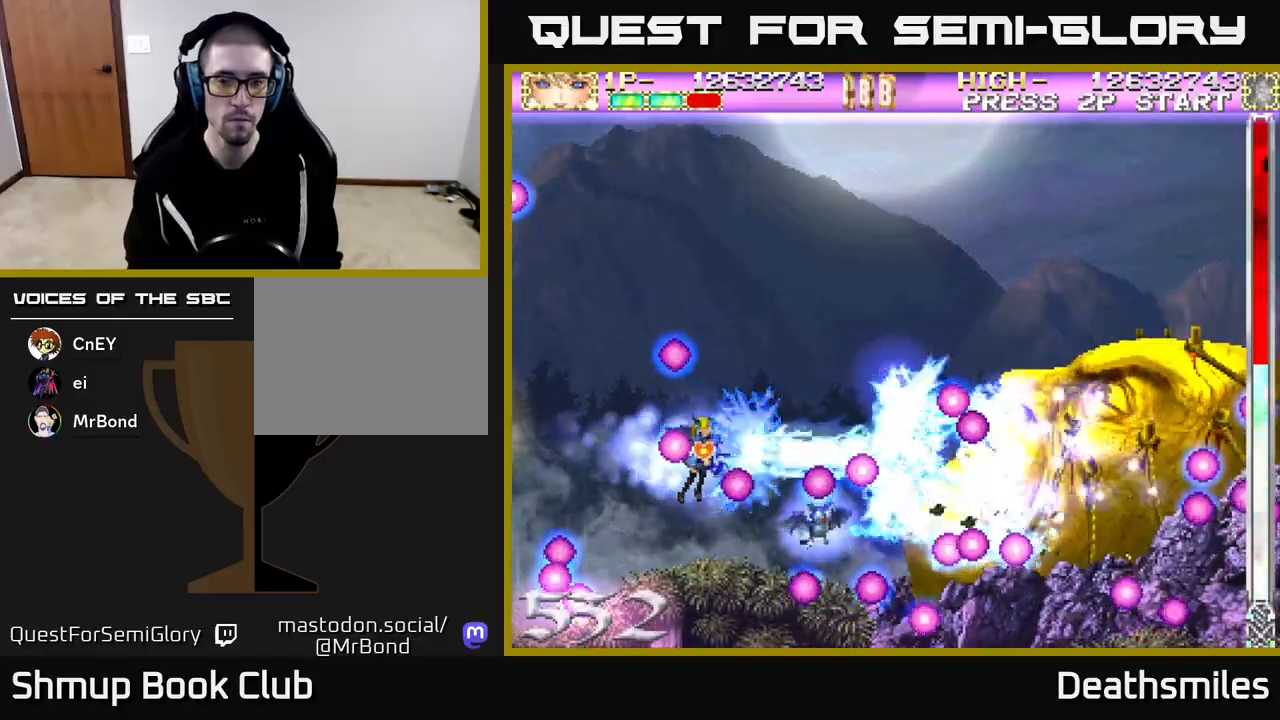
{"buttons": ["B"], "events": []}